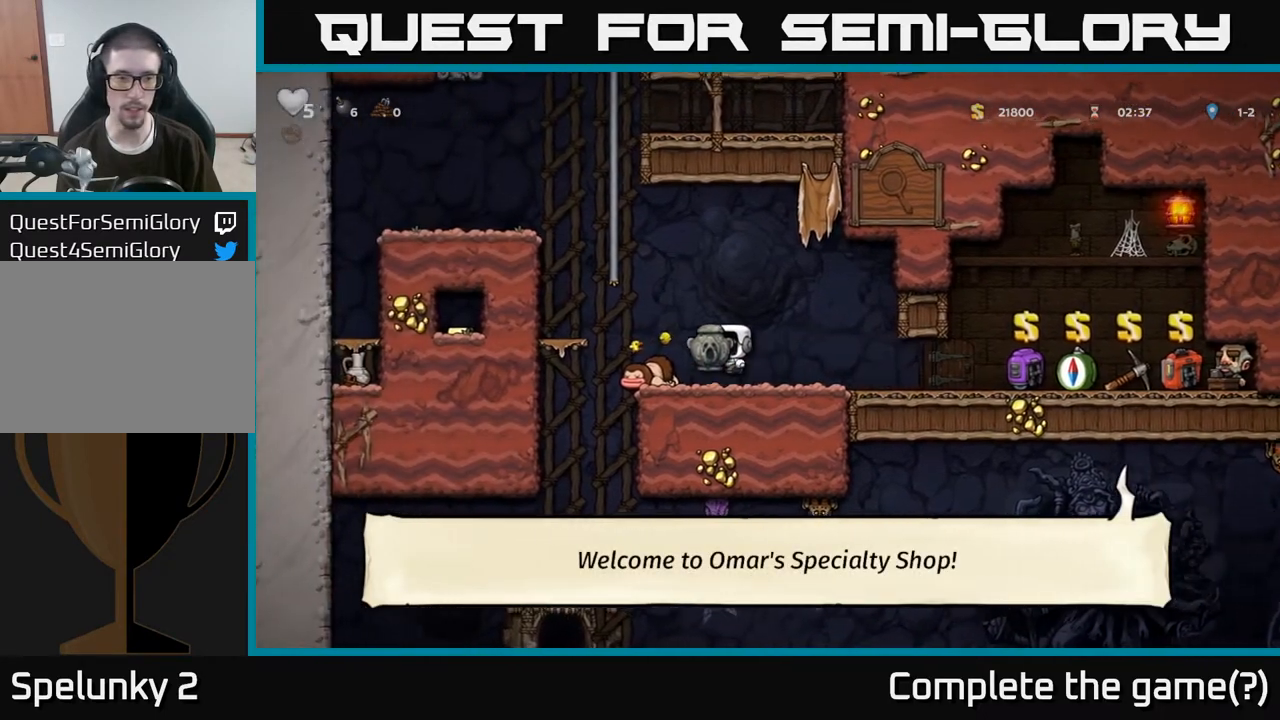
Gameplay with a controller (Xbox layout); each line is a JSON object with the inputs held at the frame after it. "events" lists button and stick changes between this image and that frame as [ms after this image, input, new state], when the widget could be followed in between.
{"buttons": [], "left_stick": "down", "right_stick": "center", "events": [[17, "left_stick", "up-left"], [250, "A", "up"], [250, "left_stick", "left"], [433, "left_stick", "down"]]}
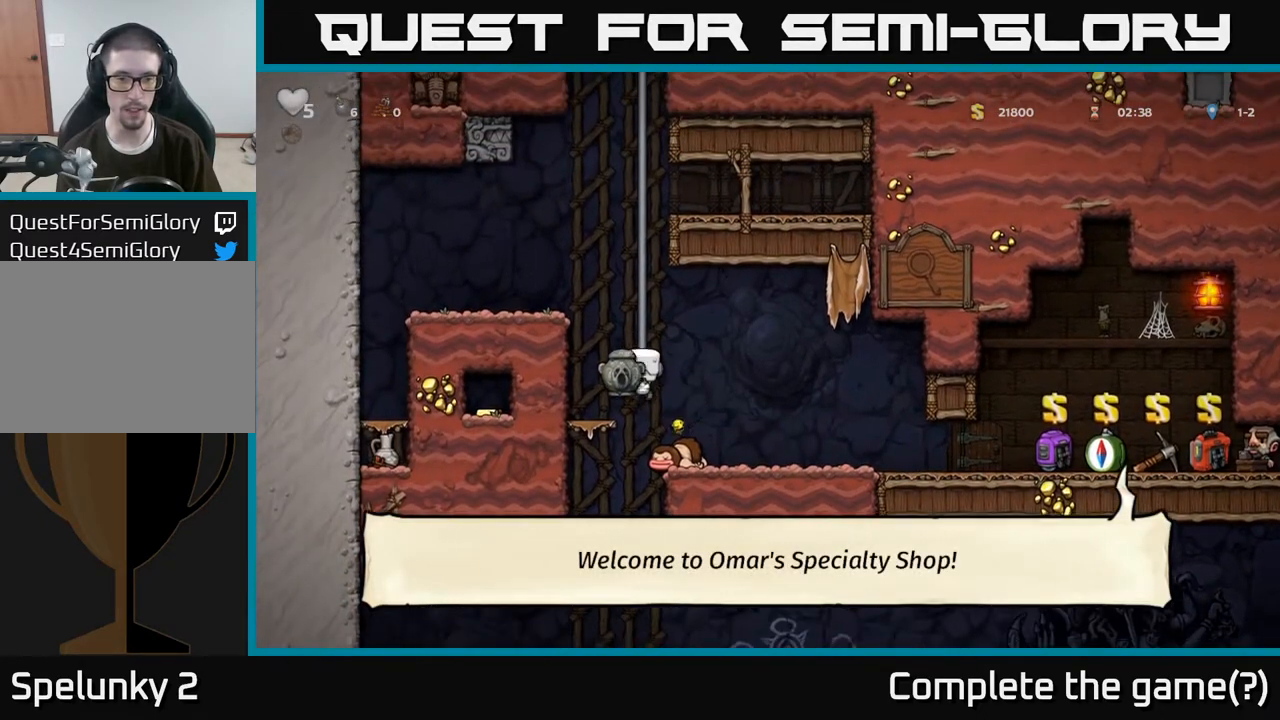
{"buttons": ["A"], "left_stick": "left", "right_stick": "center", "events": [[200, "left_stick", "up-left"], [350, "left_stick", "left"], [433, "A", "down"]]}
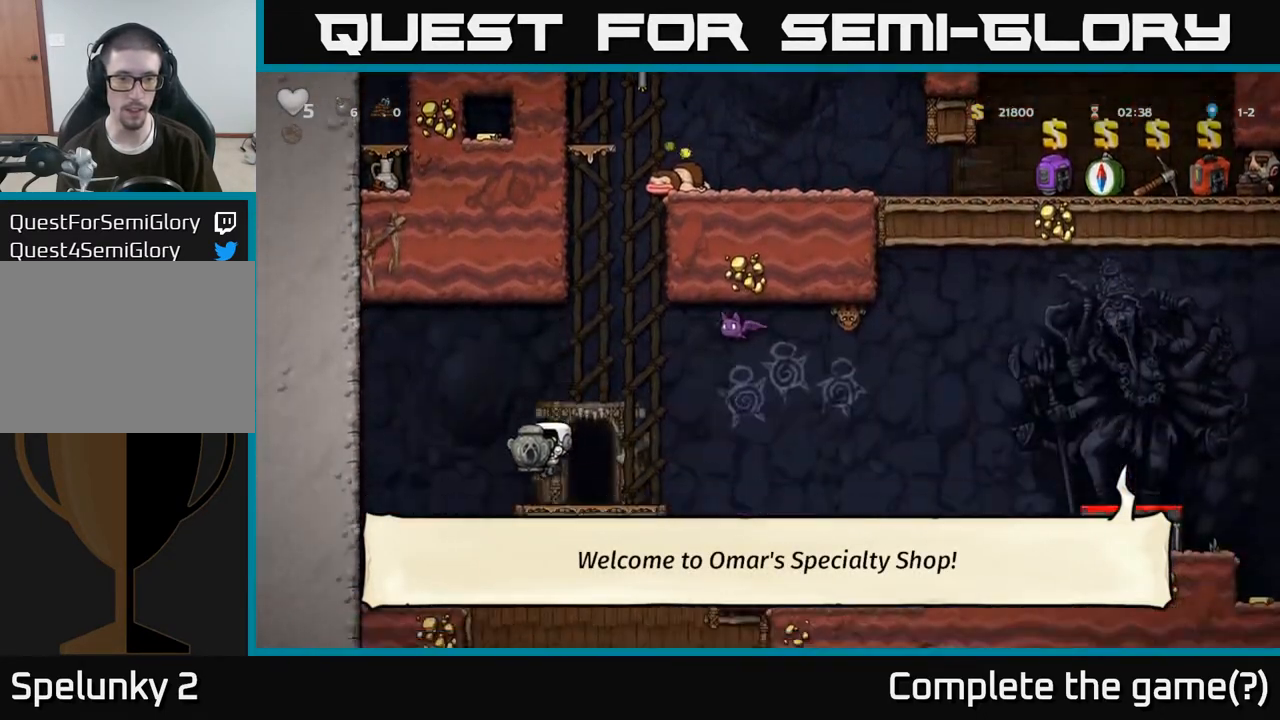
{"buttons": [], "left_stick": "right", "right_stick": "center", "events": [[50, "left_stick", "up"], [67, "A", "up"], [117, "A", "down"], [150, "left_stick", "up-left"], [250, "A", "up"], [267, "left_stick", "center"], [483, "left_stick", "right"]]}
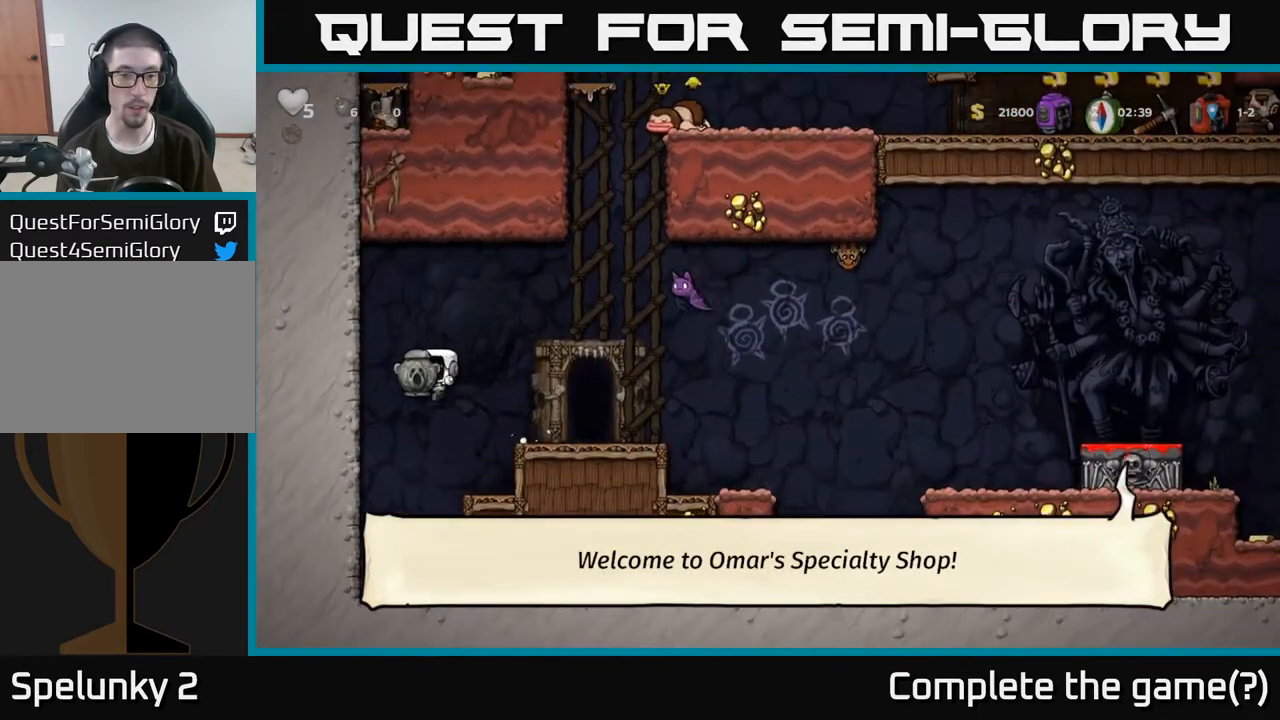
{"buttons": [], "left_stick": "right", "right_stick": "center", "events": [[133, "left_stick", "center"], [317, "A", "down"], [483, "A", "up"], [483, "left_stick", "right"]]}
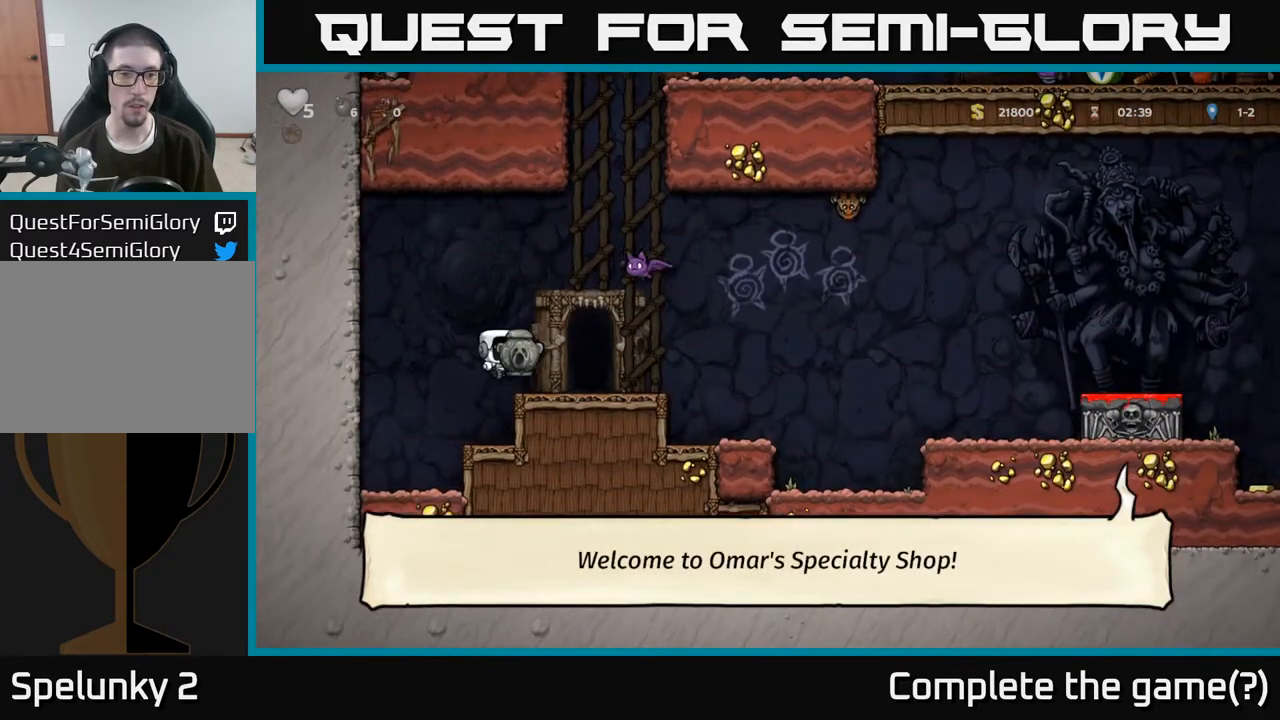
{"buttons": [], "left_stick": "up", "right_stick": "center", "events": [[50, "left_stick", "center"], [300, "A", "down"], [333, "left_stick", "up"], [400, "A", "up"]]}
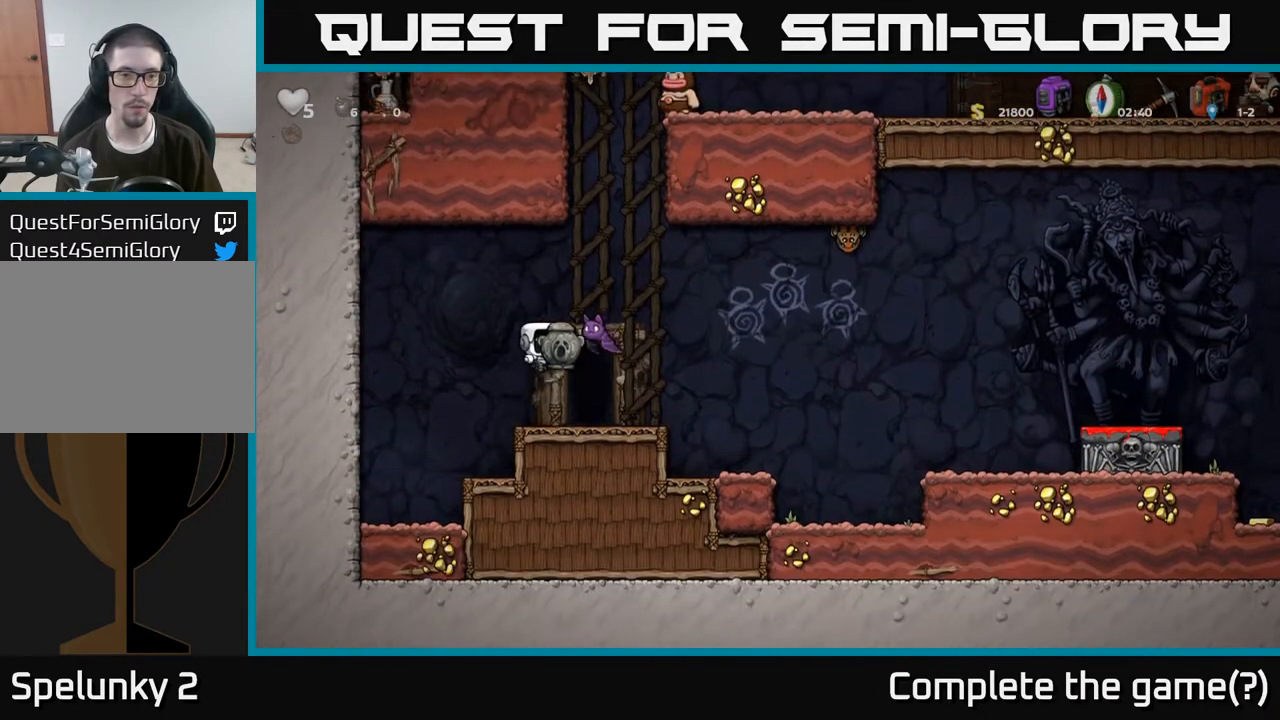
{"buttons": [], "left_stick": "center", "right_stick": "center", "events": [[33, "X", "down"], [100, "X", "up"], [183, "left_stick", "center"]]}
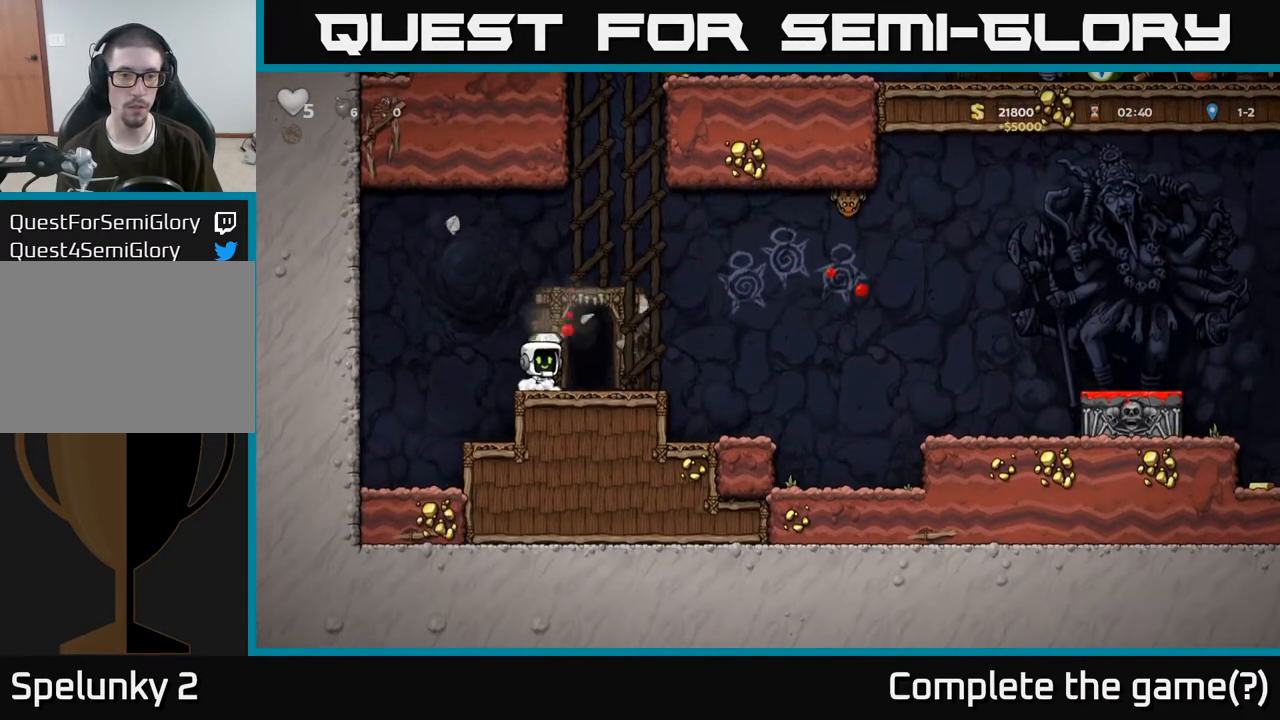
{"buttons": ["A"], "left_stick": "right", "right_stick": "center", "events": [[117, "left_stick", "right"], [467, "A", "down"]]}
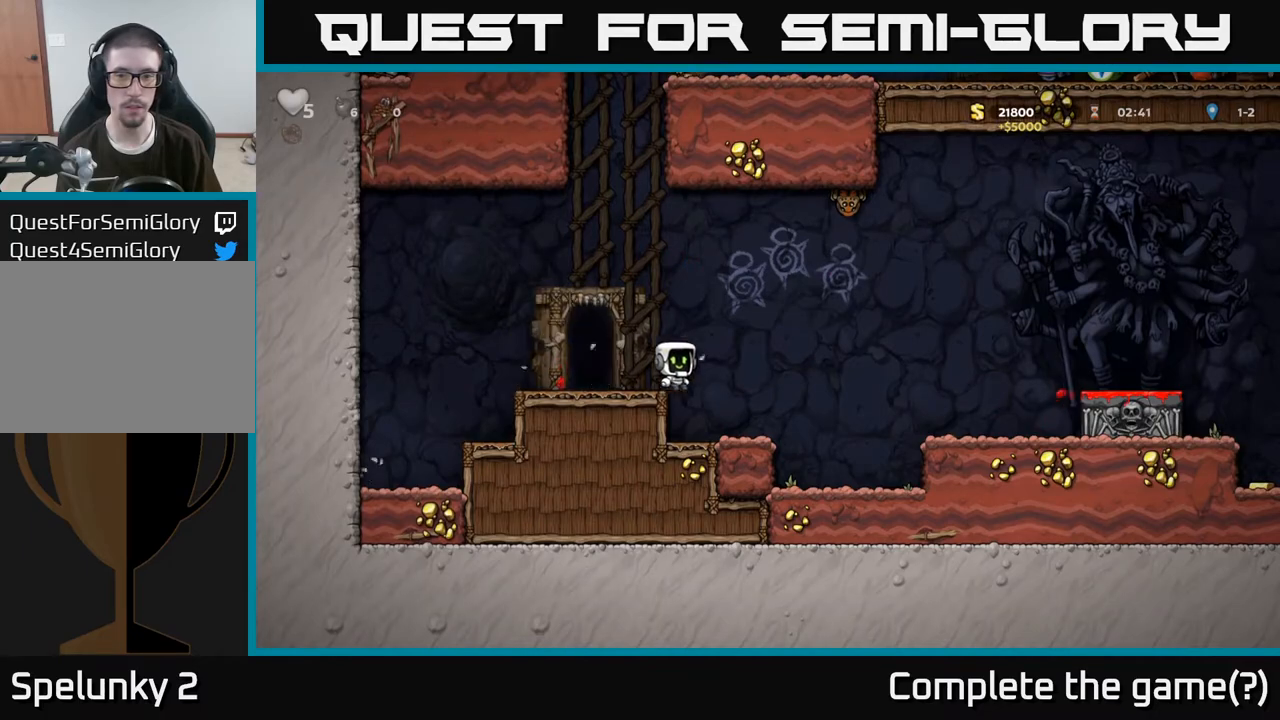
{"buttons": [], "left_stick": "right", "right_stick": "center", "events": [[100, "A", "up"]]}
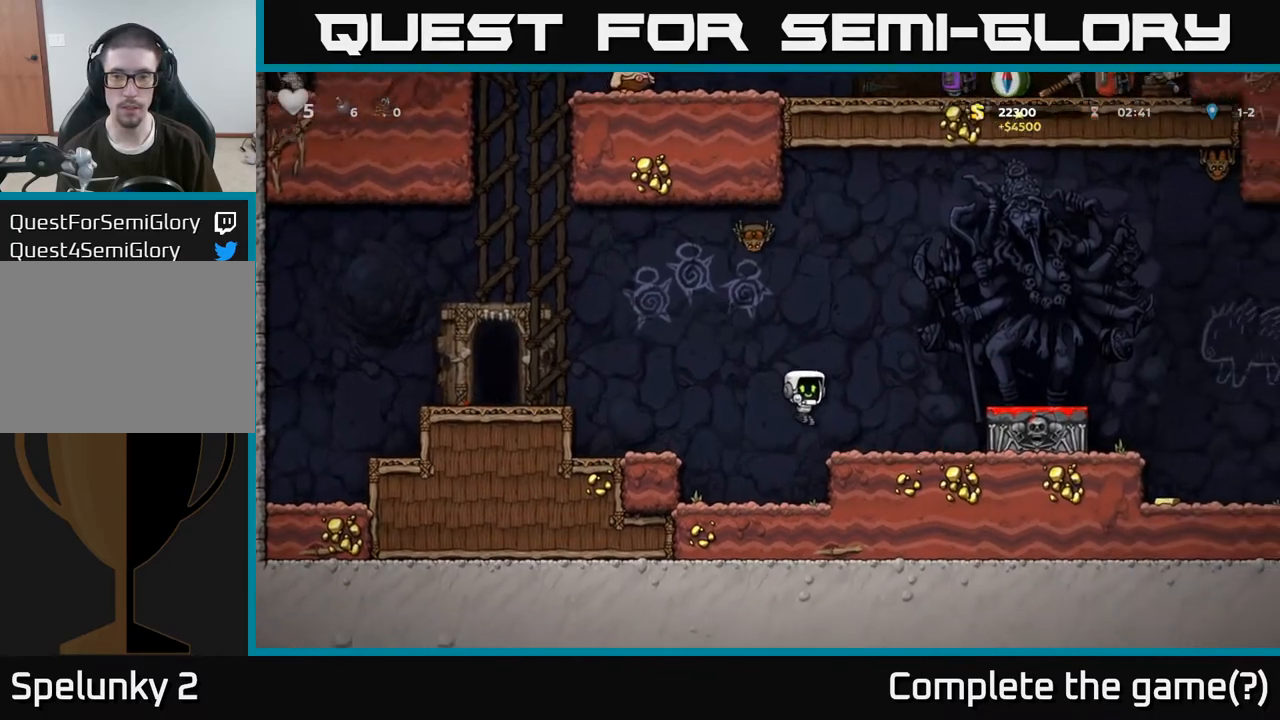
{"buttons": ["A"], "left_stick": "right", "right_stick": "center", "events": [[167, "A", "down"]]}
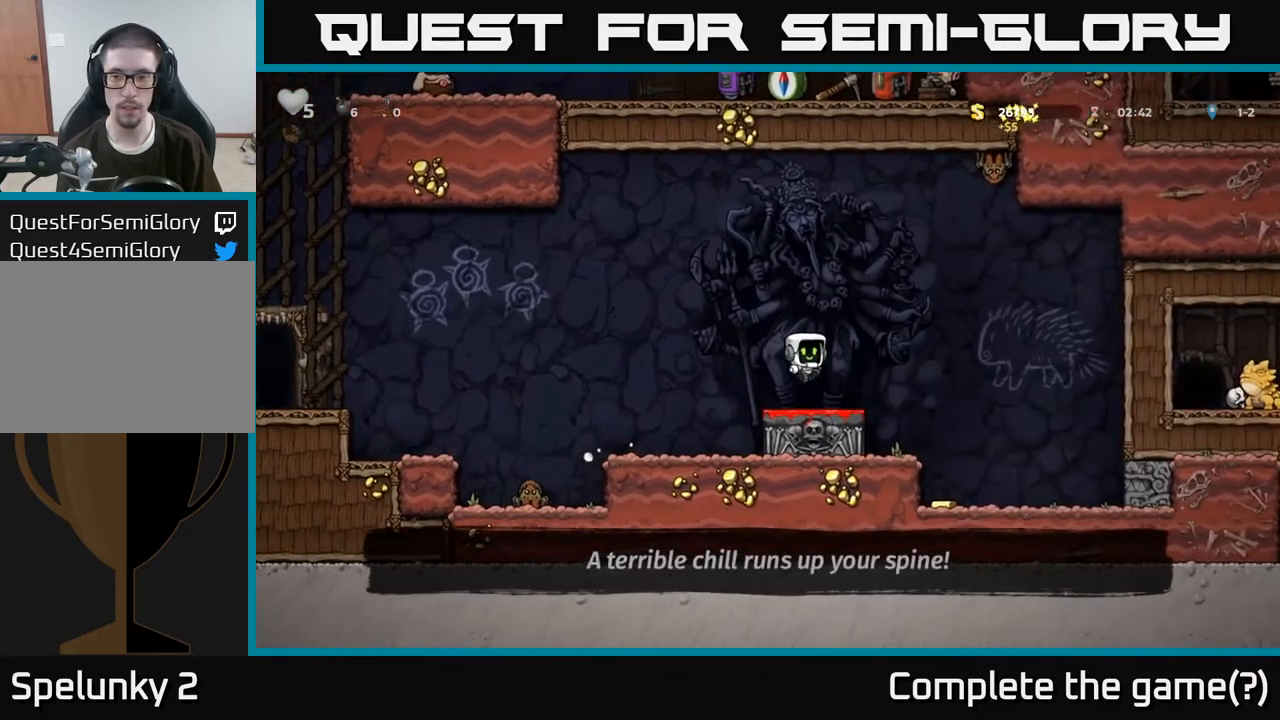
{"buttons": ["A"], "left_stick": "left", "right_stick": "center", "events": [[133, "A", "up"], [300, "left_stick", "left"], [400, "A", "down"]]}
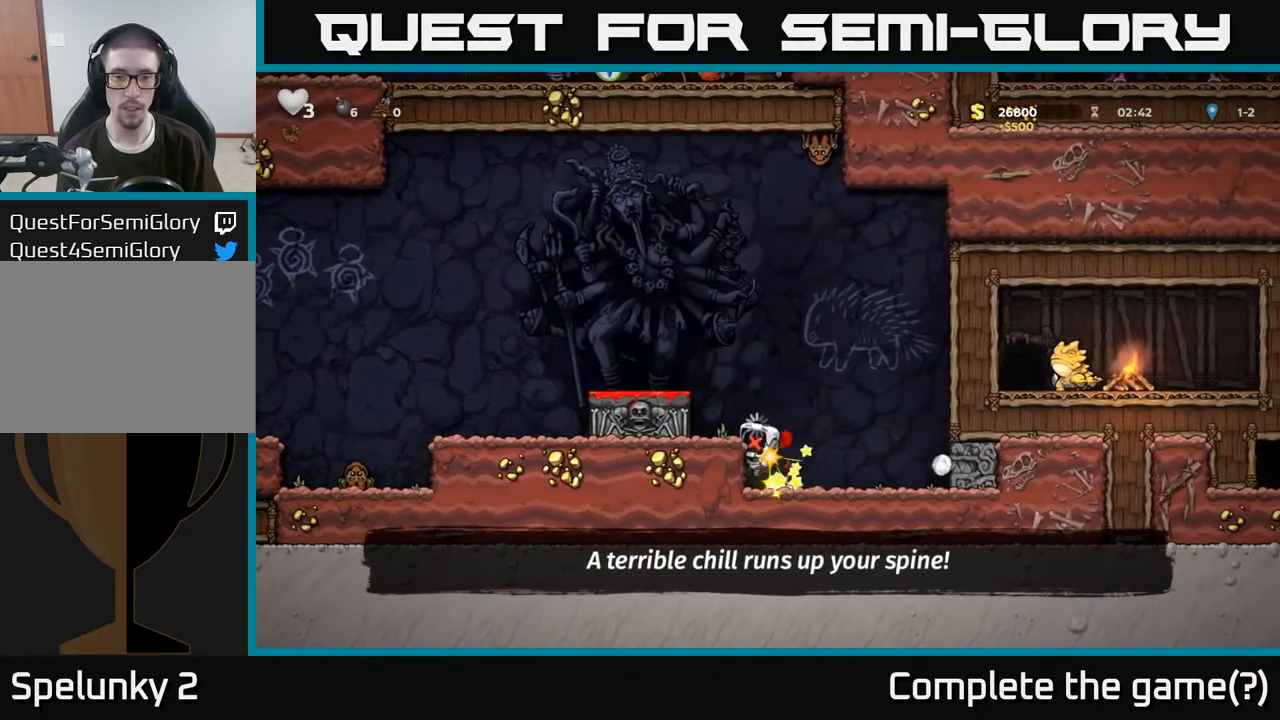
{"buttons": ["A", "X"], "left_stick": "up-left", "right_stick": "center", "events": [[200, "A", "up"], [267, "A", "down"], [333, "X", "down"], [333, "left_stick", "up-left"], [400, "A", "up"], [433, "X", "up"], [500, "A", "down"], [500, "X", "down"]]}
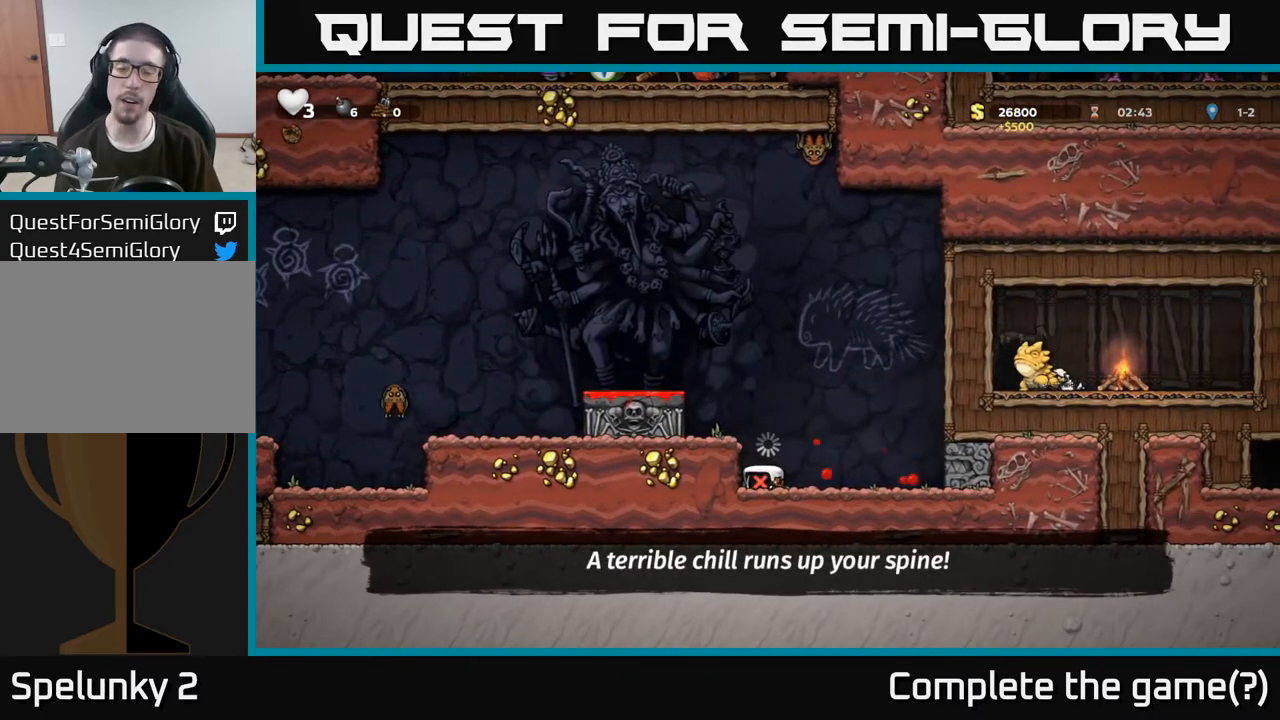
{"buttons": [], "left_stick": "center", "right_stick": "center", "events": [[33, "left_stick", "center"], [100, "X", "up"], [183, "X", "down"], [283, "X", "up"], [367, "X", "down"], [483, "A", "up"], [483, "X", "up"]]}
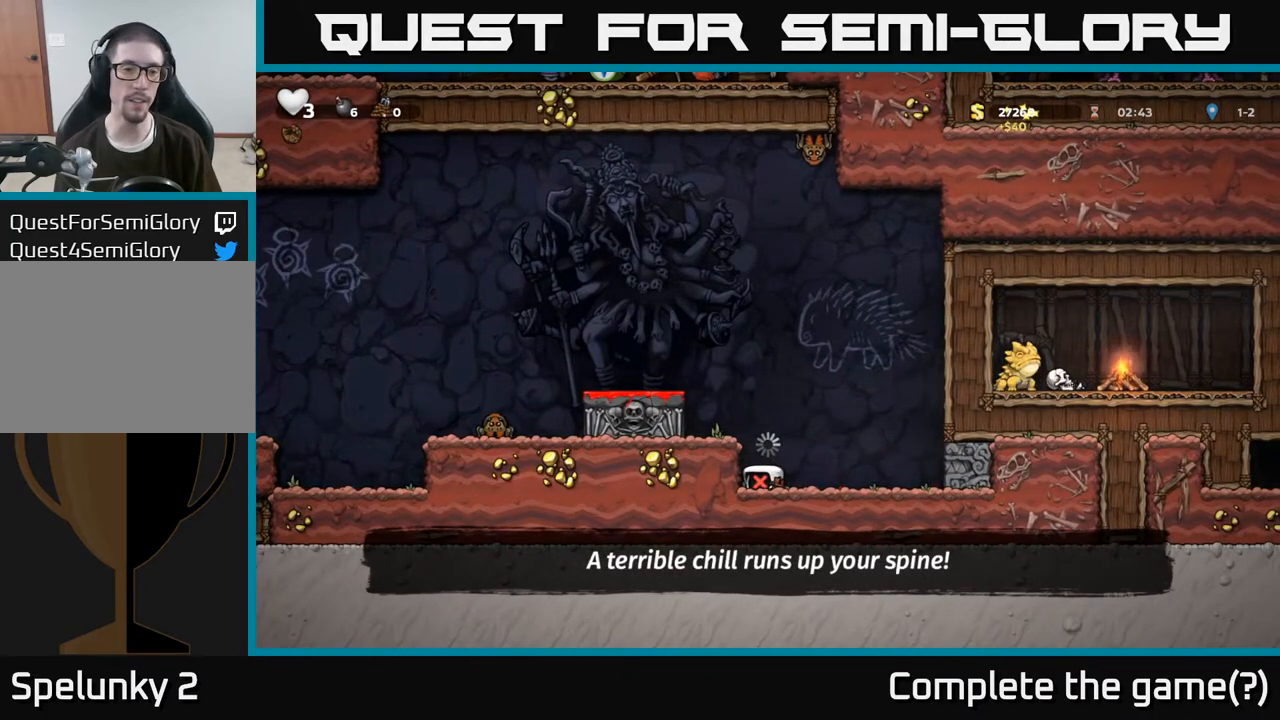
{"buttons": [], "left_stick": "left", "right_stick": "center", "events": [[33, "A", "down"], [67, "X", "down"], [167, "X", "up"], [200, "A", "up"], [283, "left_stick", "left"]]}
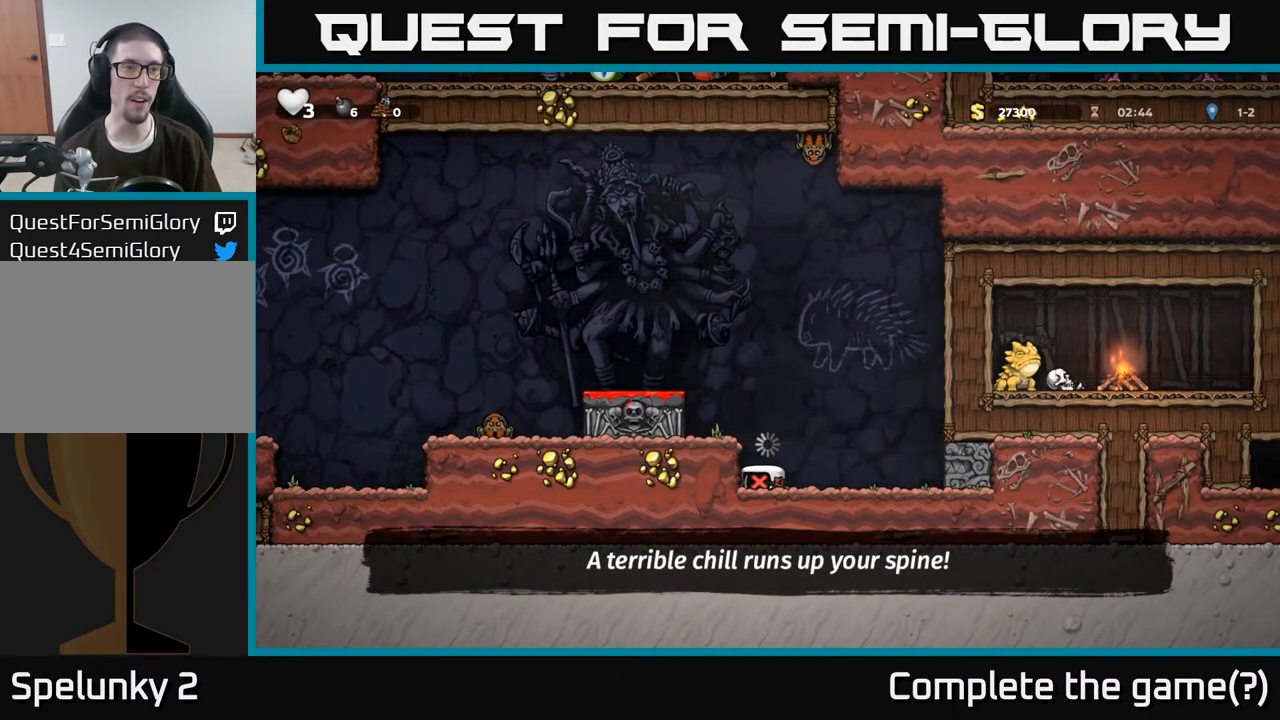
{"buttons": [], "left_stick": "left", "right_stick": "center", "events": [[17, "A", "down"], [183, "A", "up"], [300, "A", "down"], [467, "A", "up"]]}
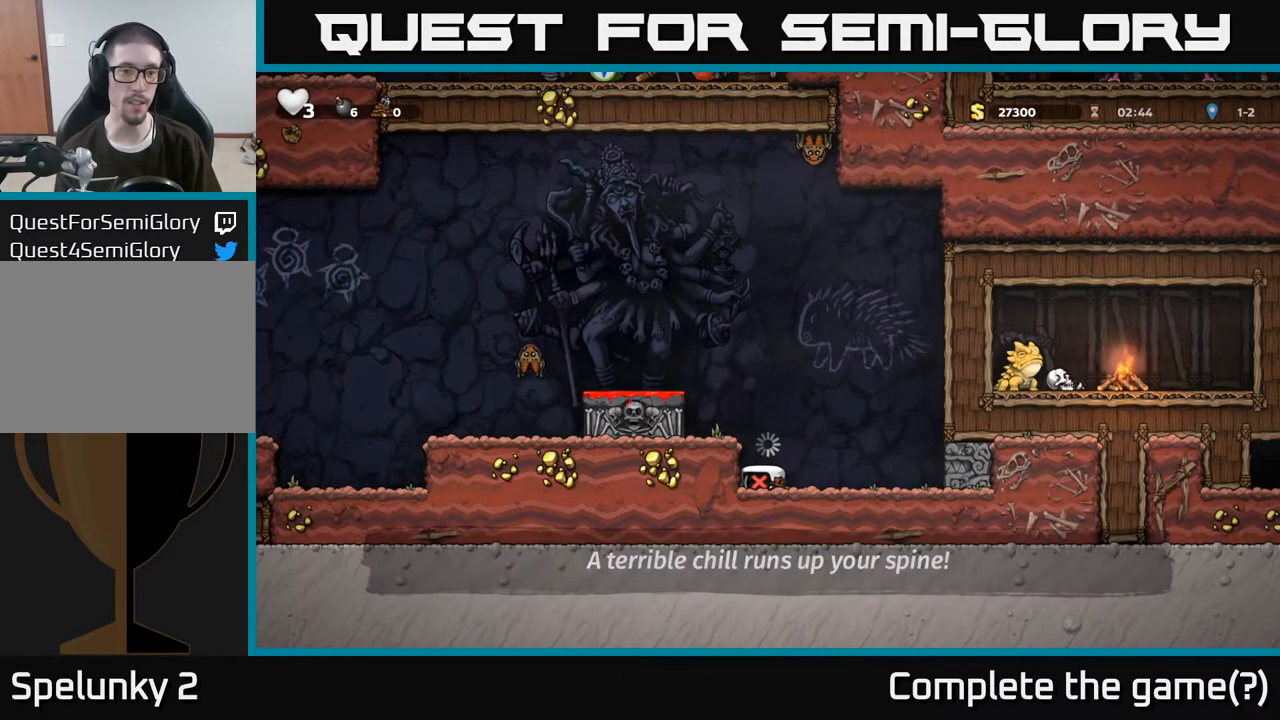
{"buttons": [], "left_stick": "center", "right_stick": "center", "events": [[100, "A", "down"], [283, "A", "up"], [283, "left_stick", "center"]]}
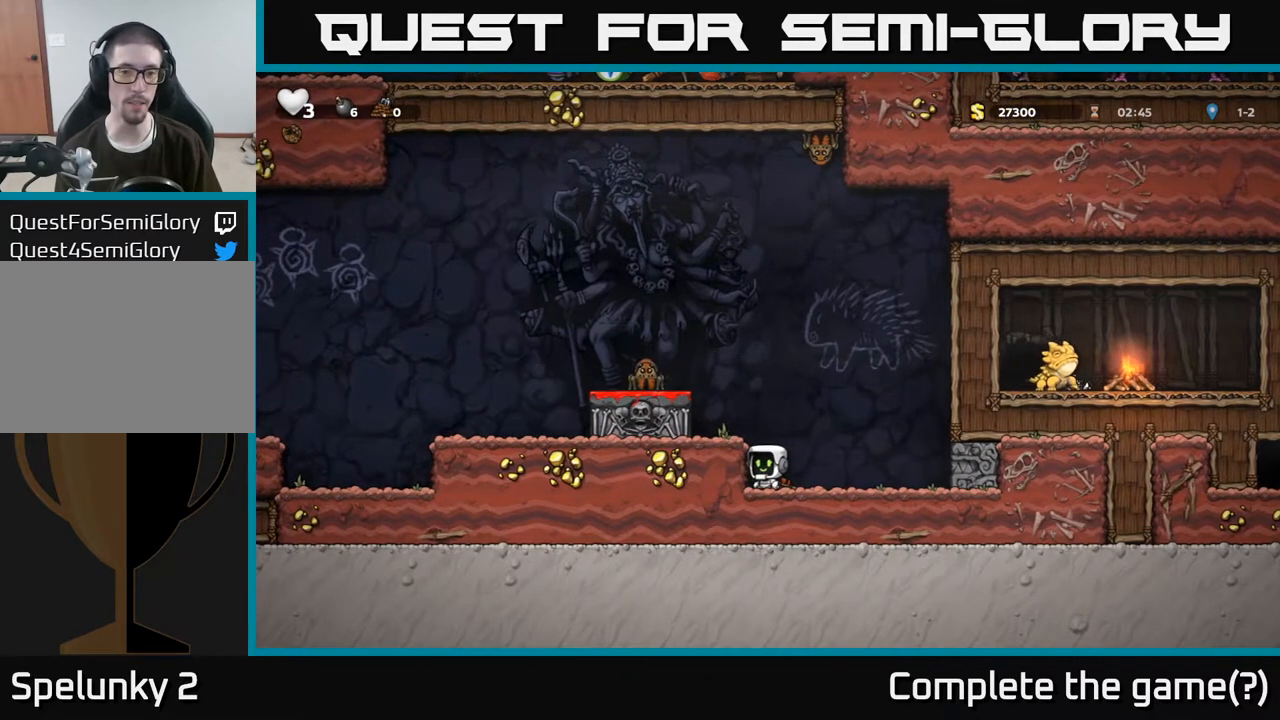
{"buttons": [], "left_stick": "center", "right_stick": "center", "events": [[50, "A", "down"], [133, "left_stick", "left"], [267, "A", "up"], [283, "X", "down"], [300, "left_stick", "center"], [367, "X", "up"]]}
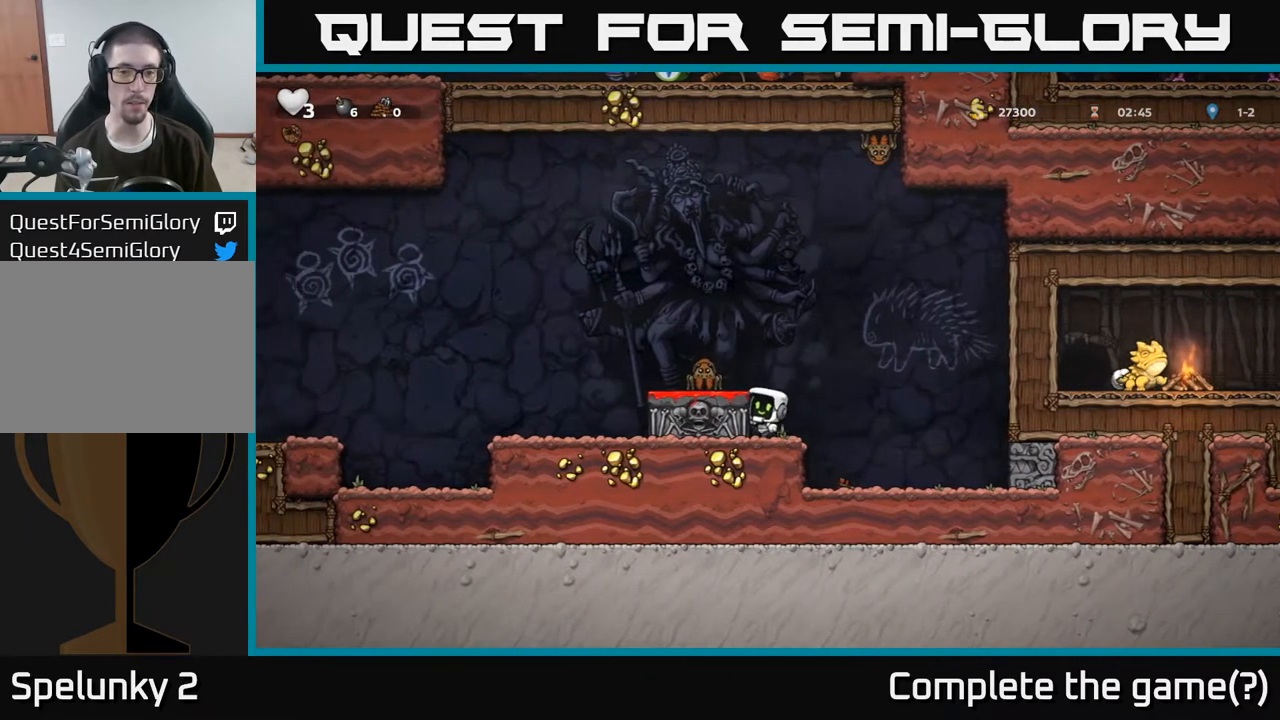
{"buttons": [], "left_stick": "right", "right_stick": "center", "events": [[200, "A", "down"], [233, "X", "down"], [317, "X", "up"], [367, "A", "up"], [383, "left_stick", "right"]]}
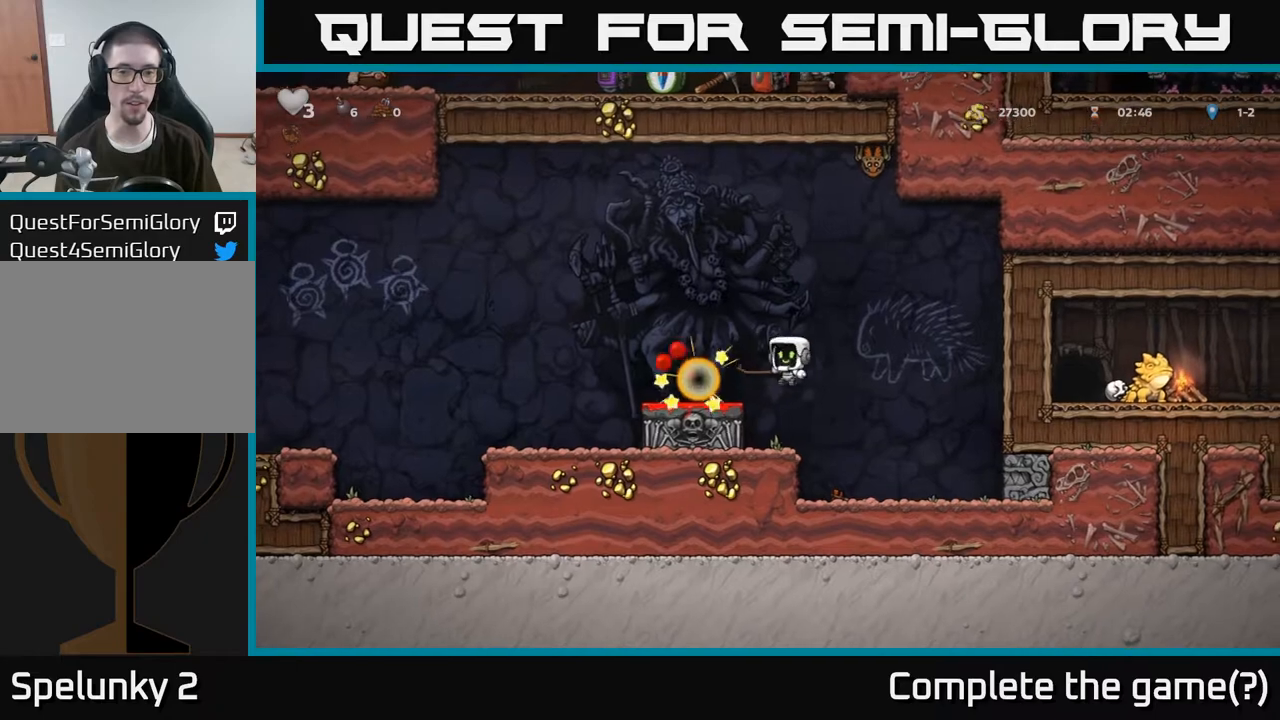
{"buttons": [], "left_stick": "left", "right_stick": "center", "events": [[17, "left_stick", "left"], [167, "left_stick", "center"], [283, "A", "down"], [317, "left_stick", "left"], [450, "A", "up"]]}
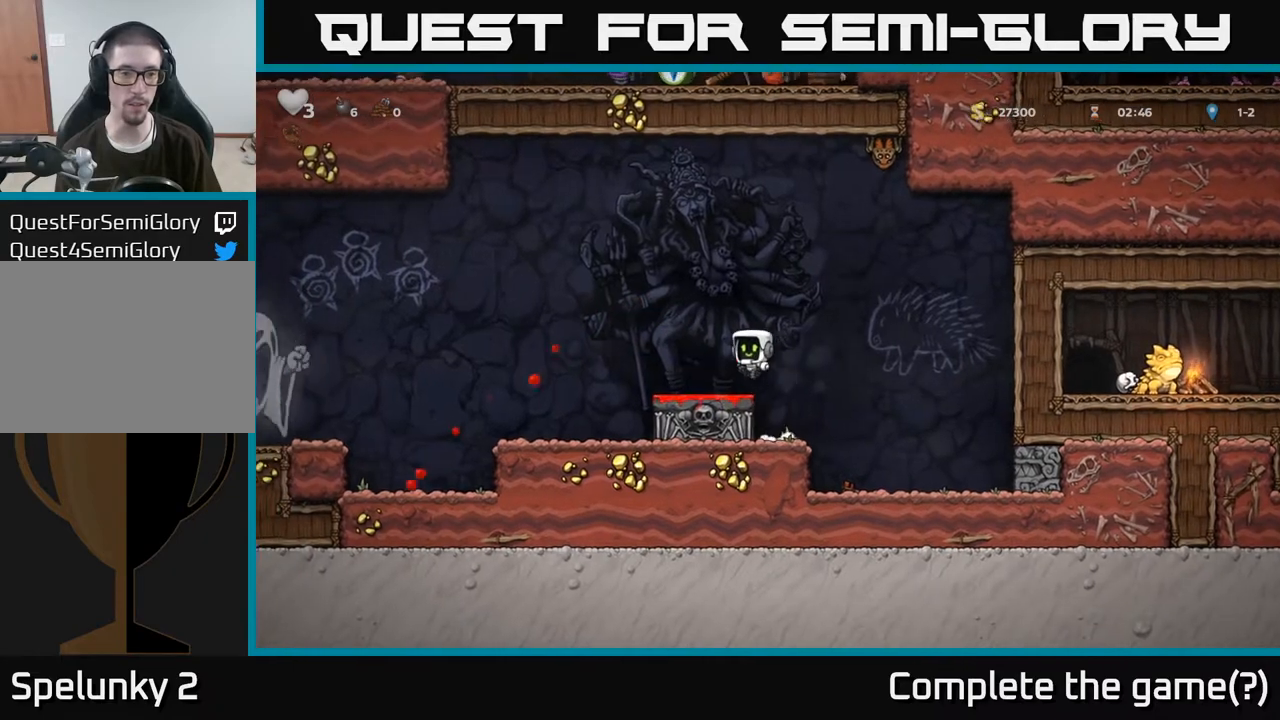
{"buttons": [], "left_stick": "left", "right_stick": "center", "events": []}
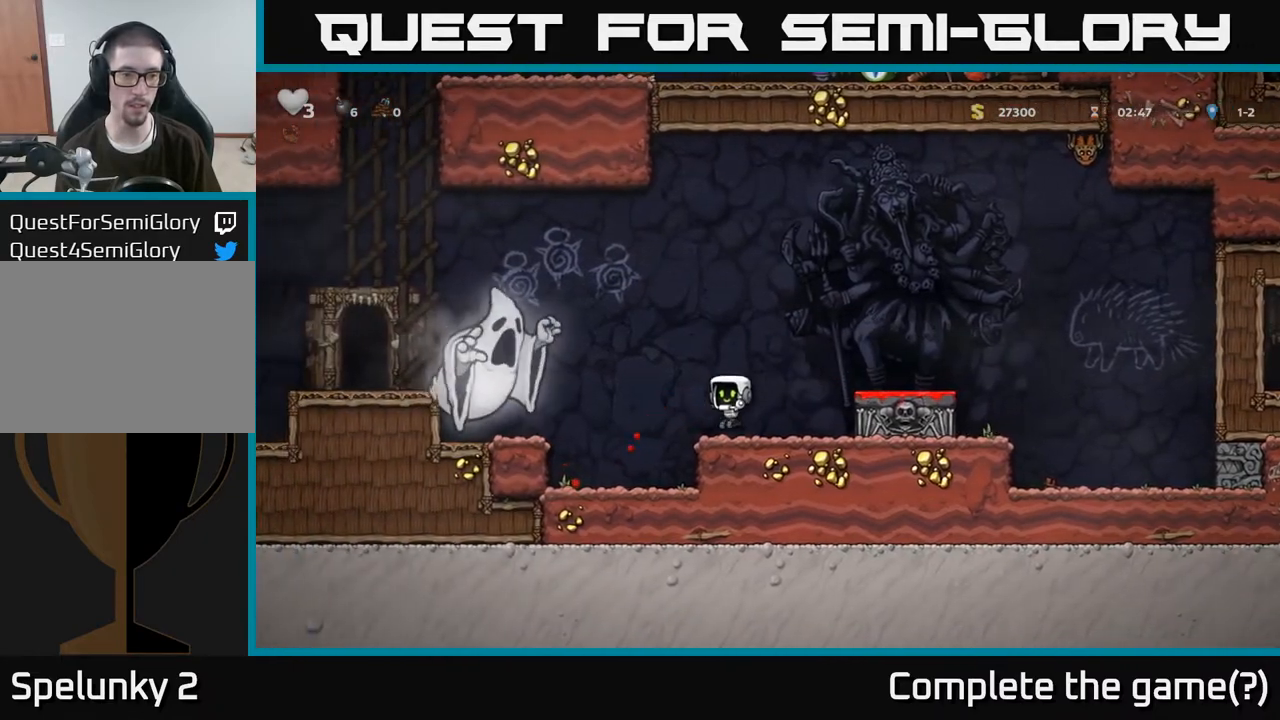
{"buttons": [], "left_stick": "right", "right_stick": "center", "events": [[233, "left_stick", "center"], [483, "left_stick", "right"]]}
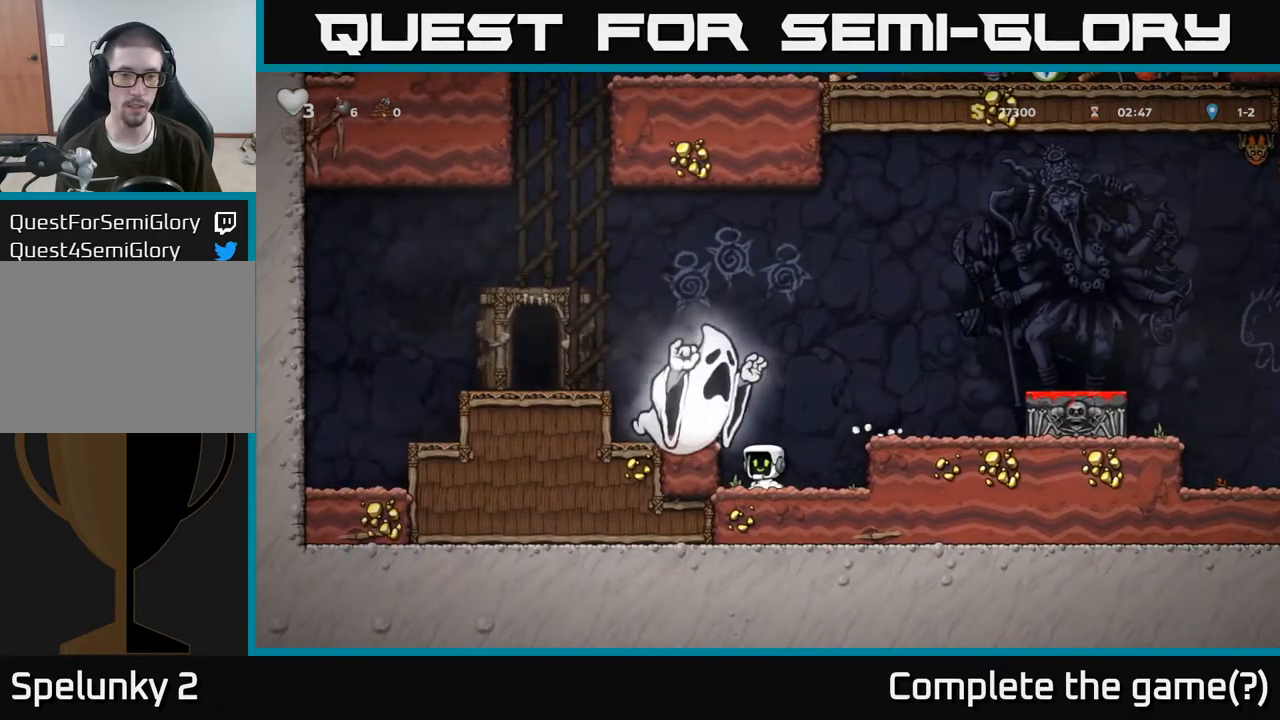
{"buttons": [], "left_stick": "center", "right_stick": "center", "events": [[150, "left_stick", "center"]]}
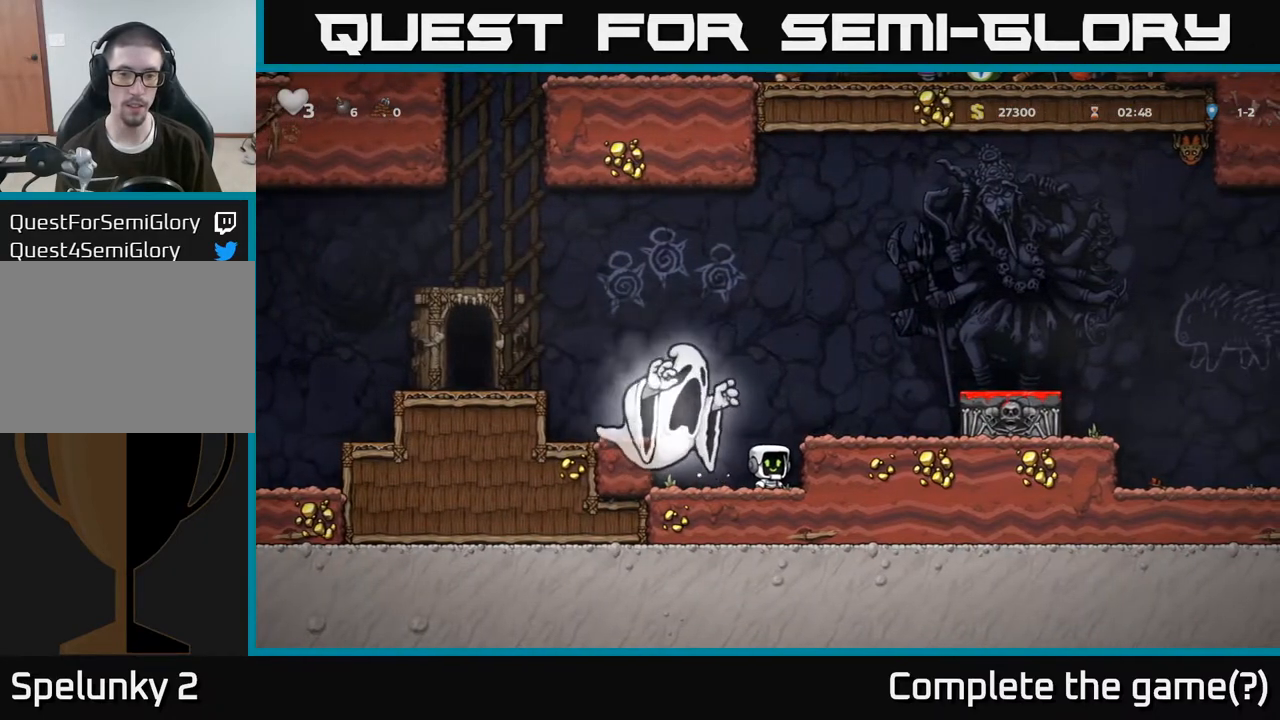
{"buttons": ["A"], "left_stick": "right", "right_stick": "center", "events": [[17, "left_stick", "right"], [133, "left_stick", "center"], [467, "left_stick", "right"], [500, "A", "down"]]}
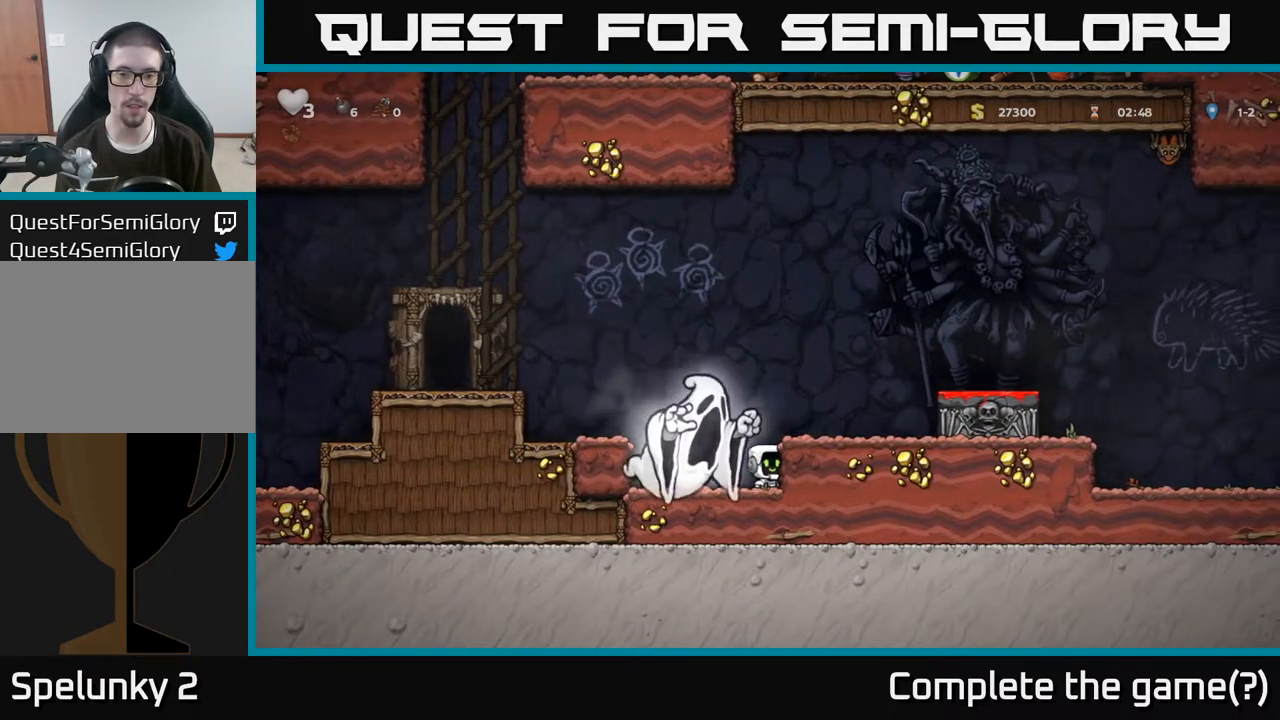
{"buttons": [], "left_stick": "center", "right_stick": "center", "events": [[167, "A", "up"], [317, "left_stick", "center"]]}
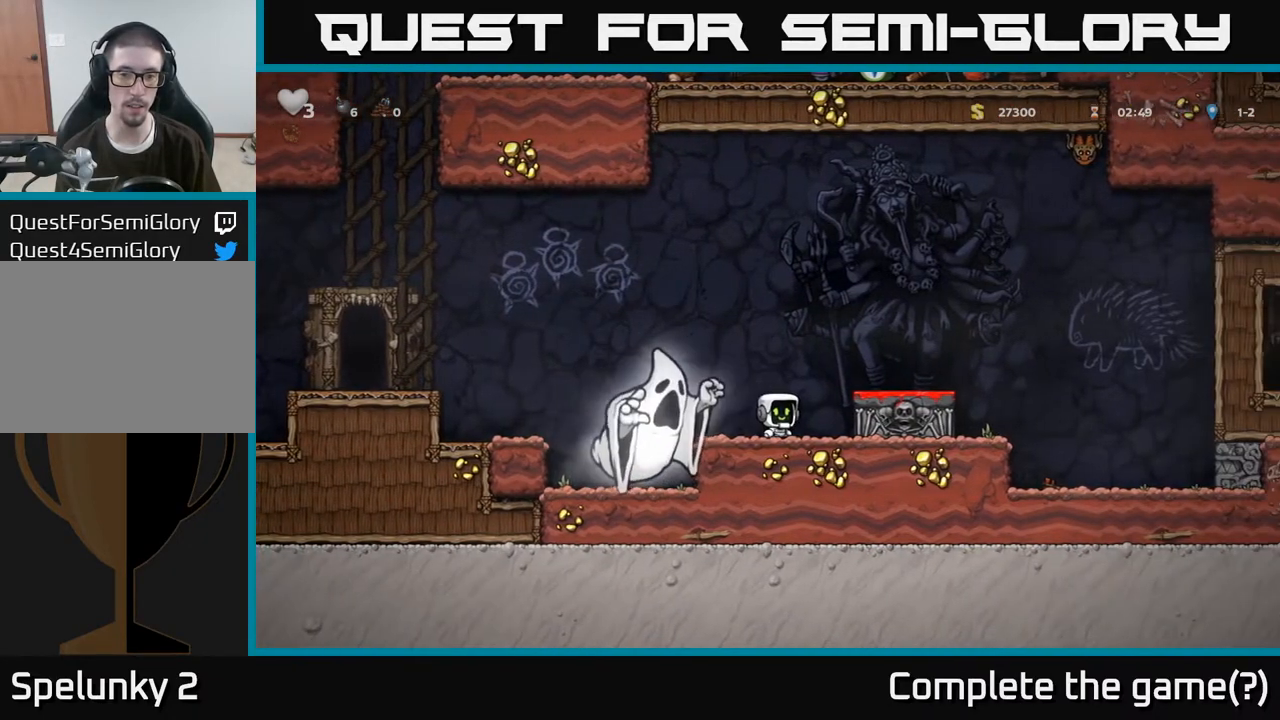
{"buttons": [], "left_stick": "right", "right_stick": "center", "events": [[267, "left_stick", "right"], [283, "A", "down"], [433, "A", "up"]]}
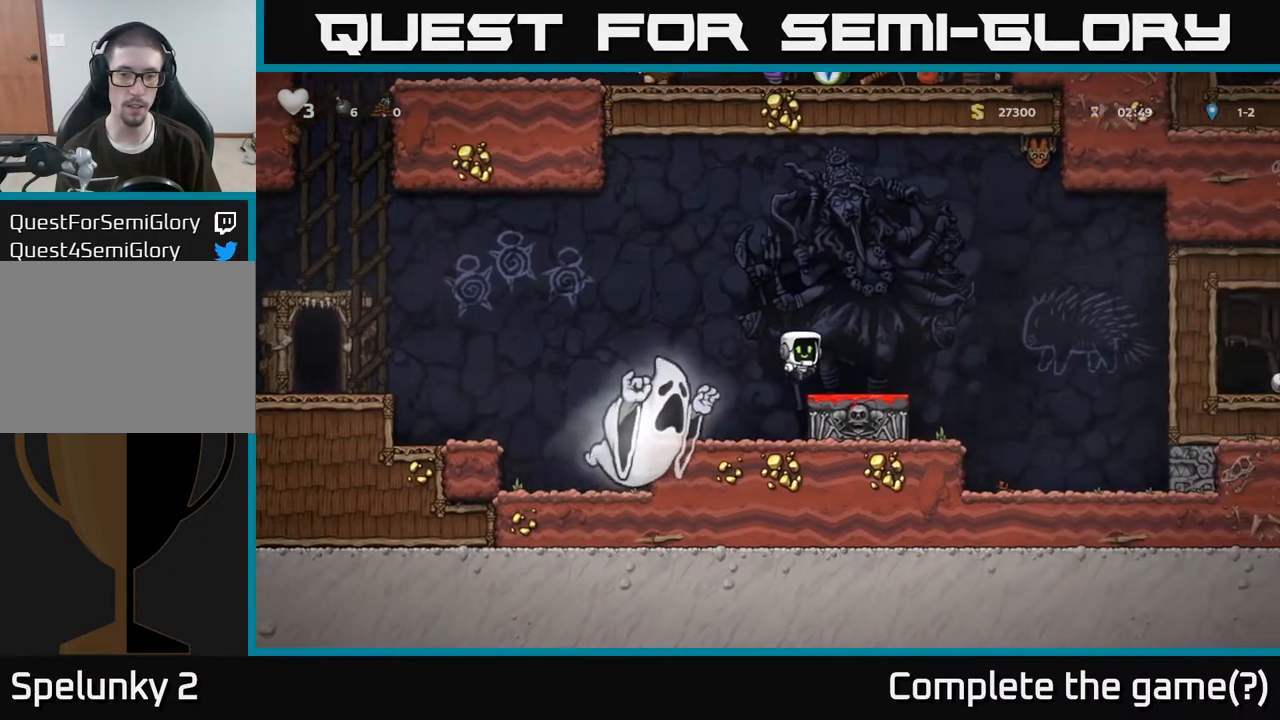
{"buttons": ["A"], "left_stick": "left", "right_stick": "center", "events": [[50, "left_stick", "center"], [100, "left_stick", "left"], [217, "A", "down"]]}
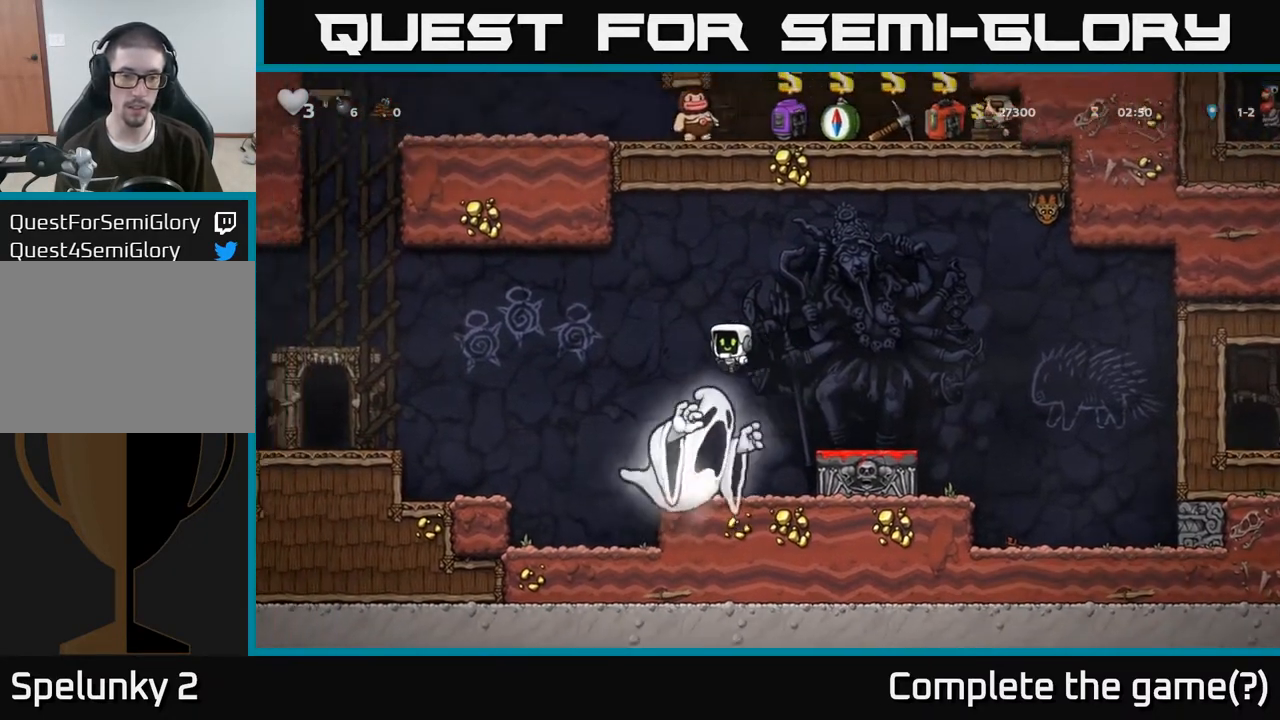
{"buttons": ["A"], "left_stick": "left", "right_stick": "center", "events": [[200, "A", "up"], [483, "A", "down"]]}
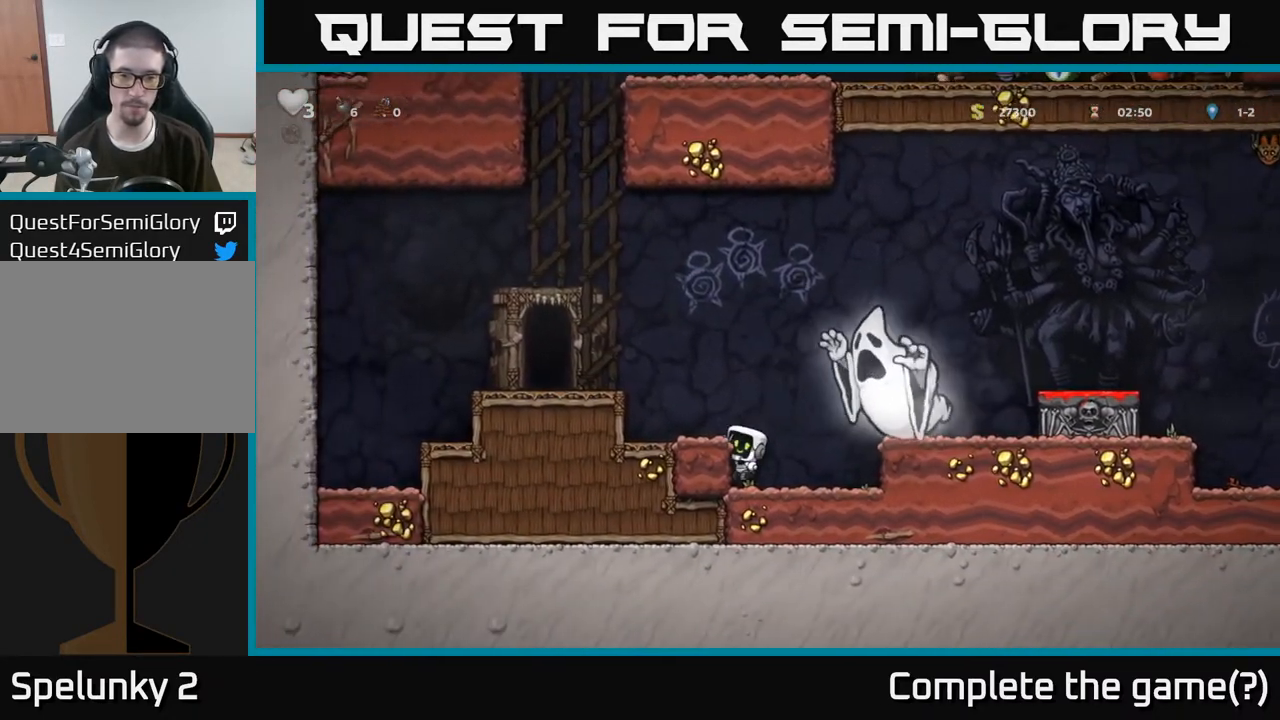
{"buttons": ["A"], "left_stick": "left", "right_stick": "center", "events": [[167, "A", "up"], [400, "A", "down"]]}
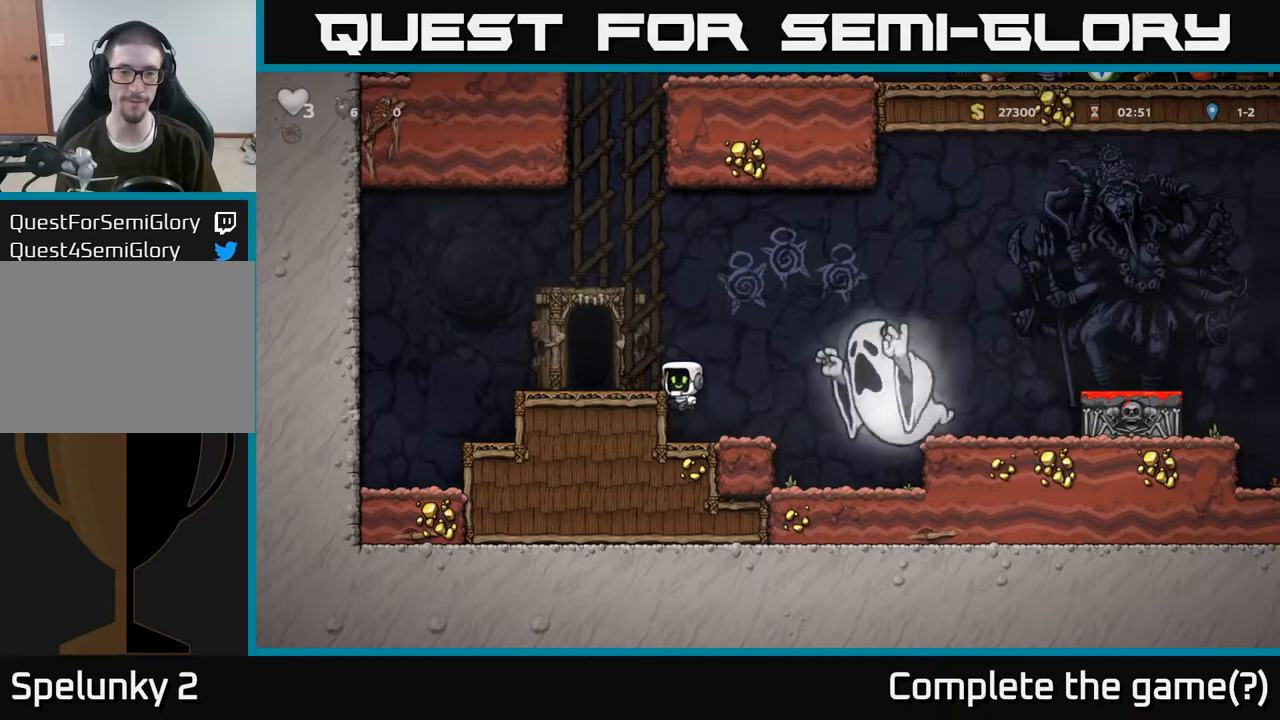
{"buttons": ["L2"], "left_stick": "center", "right_stick": "center", "events": [[50, "A", "up"], [217, "left_stick", "center"], [300, "L2", "down"], [383, "L2", "up"], [467, "L2", "down"]]}
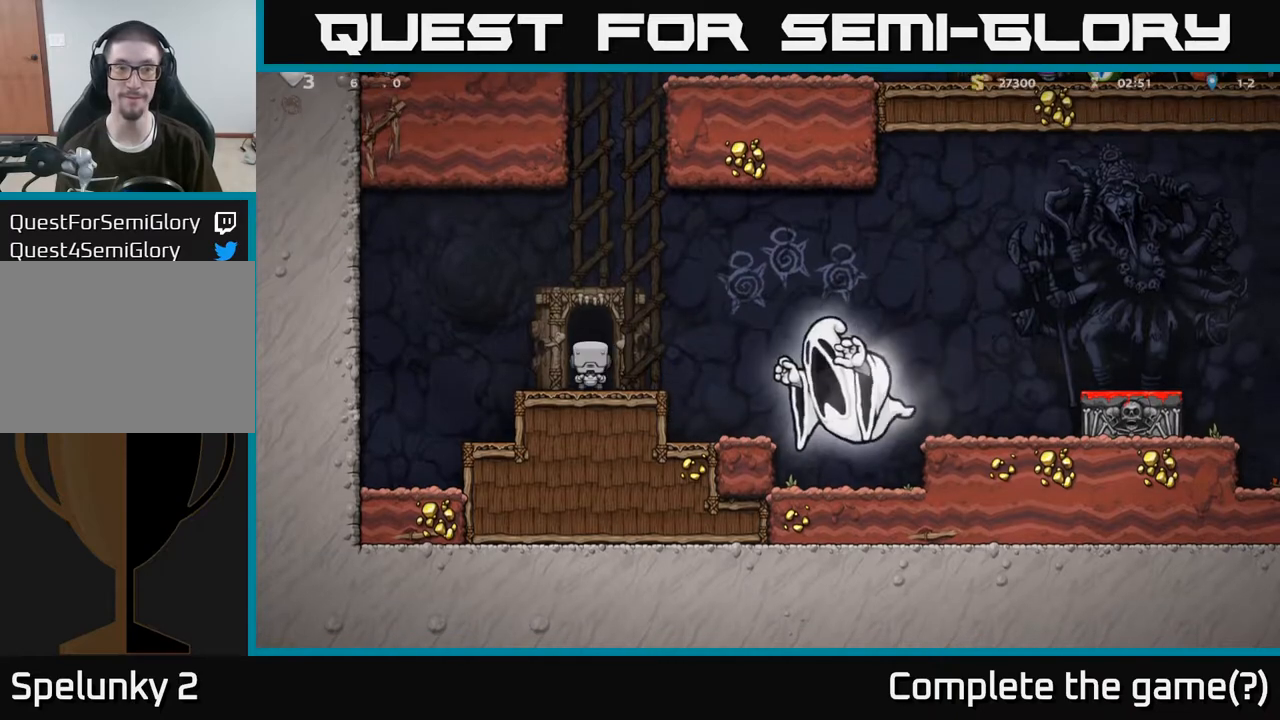
{"buttons": [], "left_stick": "center", "right_stick": "center", "events": [[50, "L2", "up"], [133, "L2", "down"], [250, "L2", "up"], [350, "L2", "down"], [467, "L2", "up"]]}
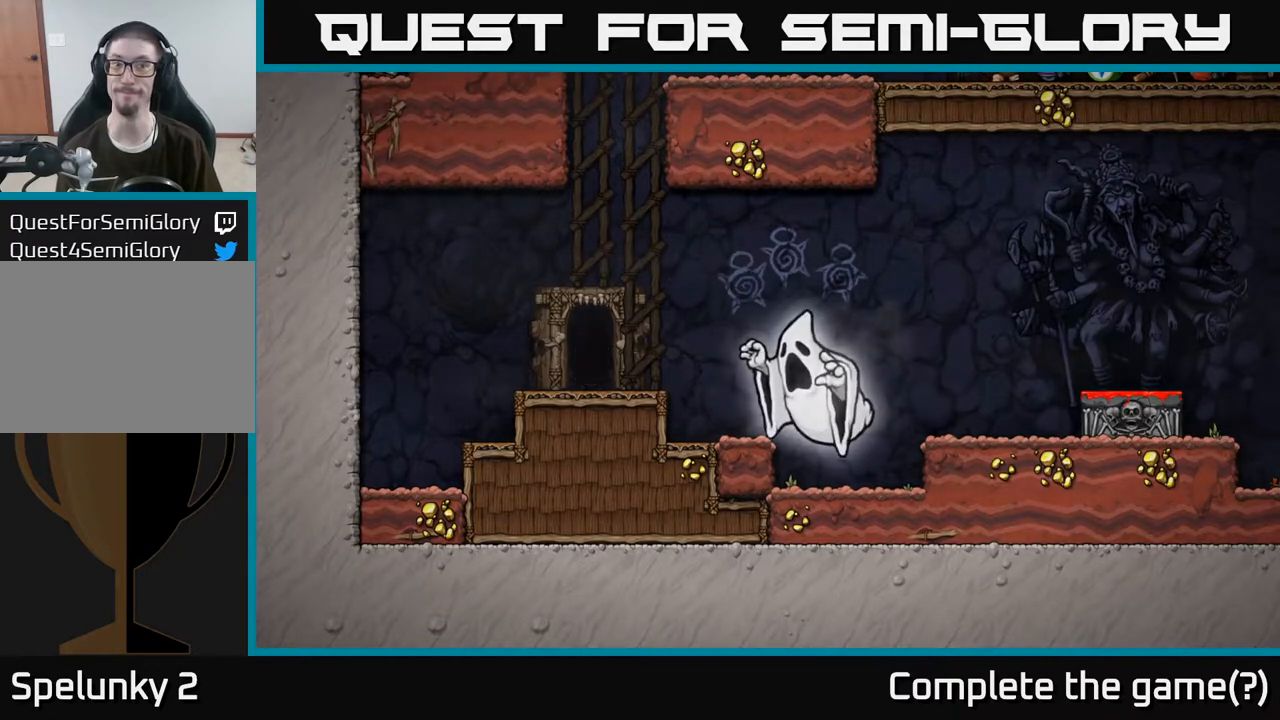
{"buttons": [], "left_stick": "center", "right_stick": "center", "events": [[100, "L2", "down"], [200, "L2", "up"]]}